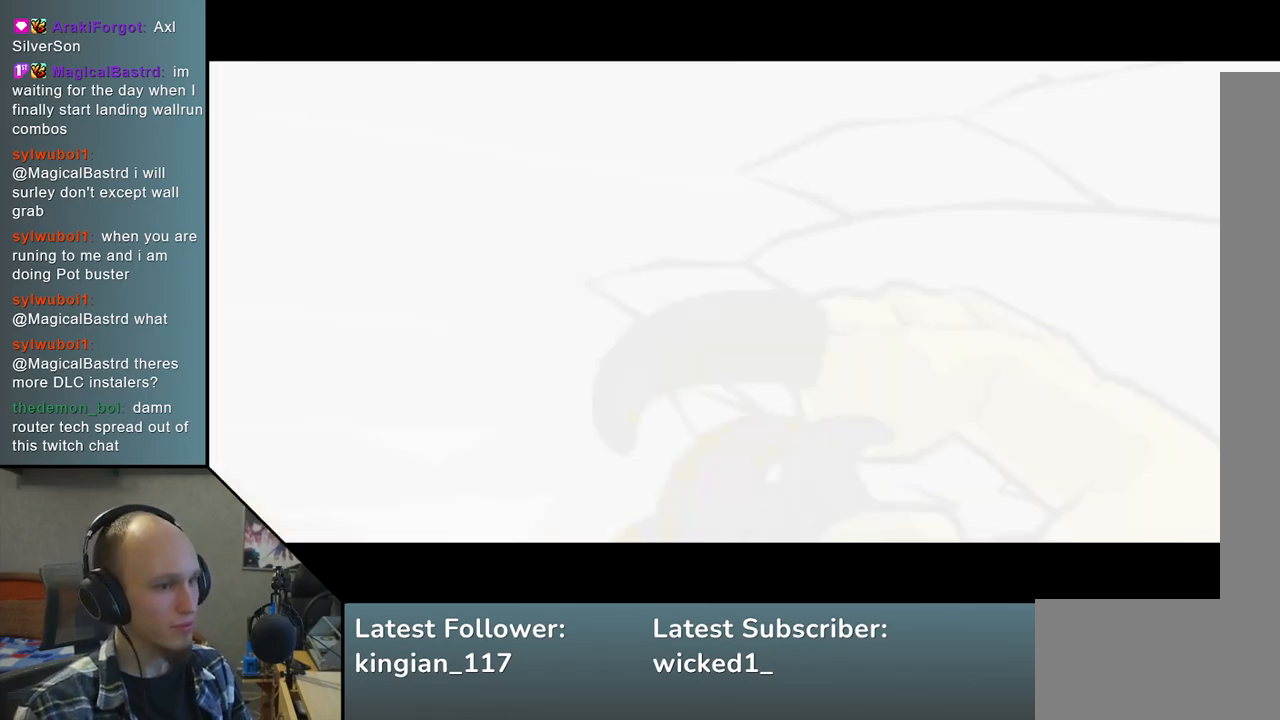
Gameplay with a controller (arcade stick); each line is a JSON object with the inputs held at the frame after it. "events" lists button and stick changes between this image and that frame as [ms after this image, input, new state], when the widget could be followed in between. Not read: L3 R3.
{"buttons": [], "left_stick": "left", "events": [[100, "left_stick", "left"]]}
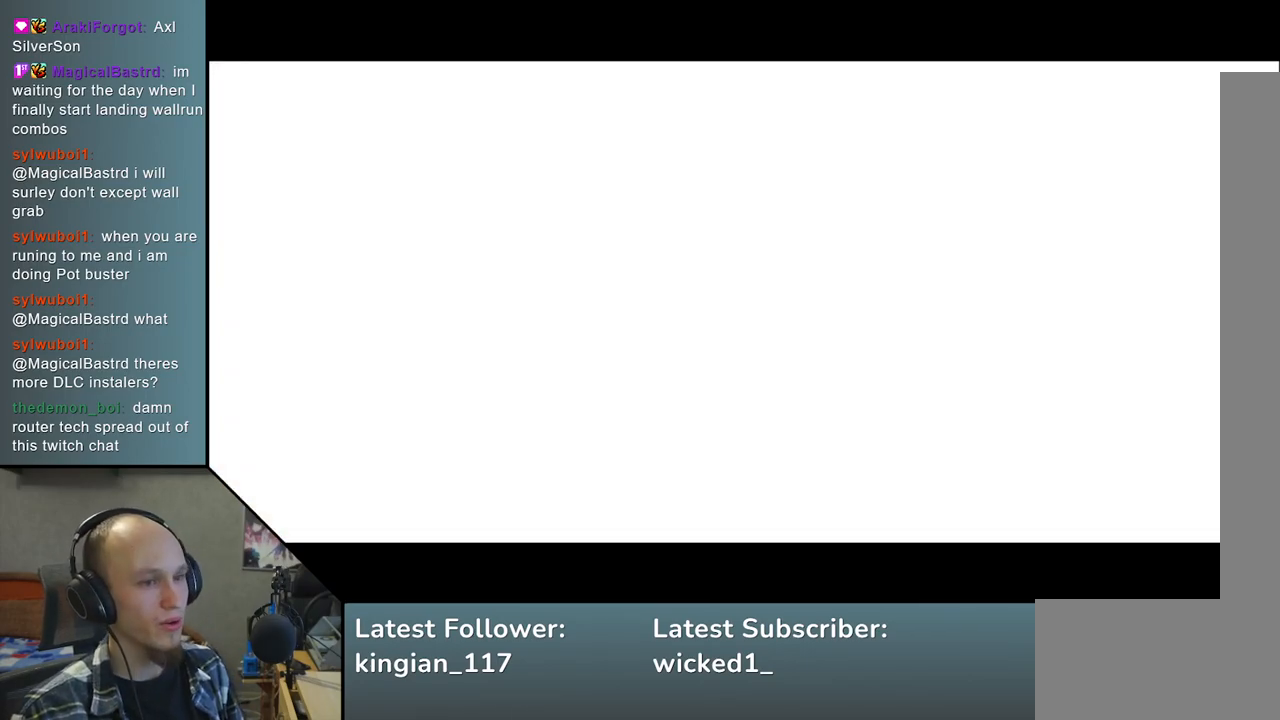
{"buttons": [], "left_stick": "left", "events": []}
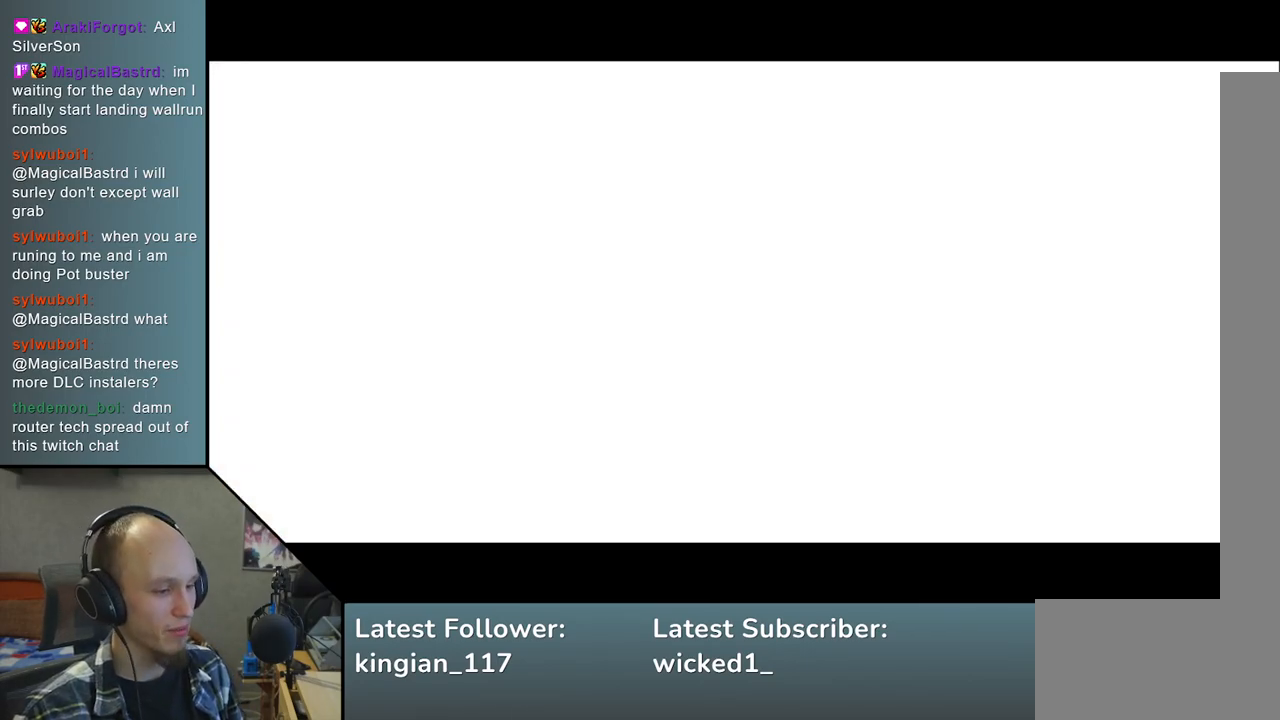
{"buttons": [], "left_stick": "left", "events": []}
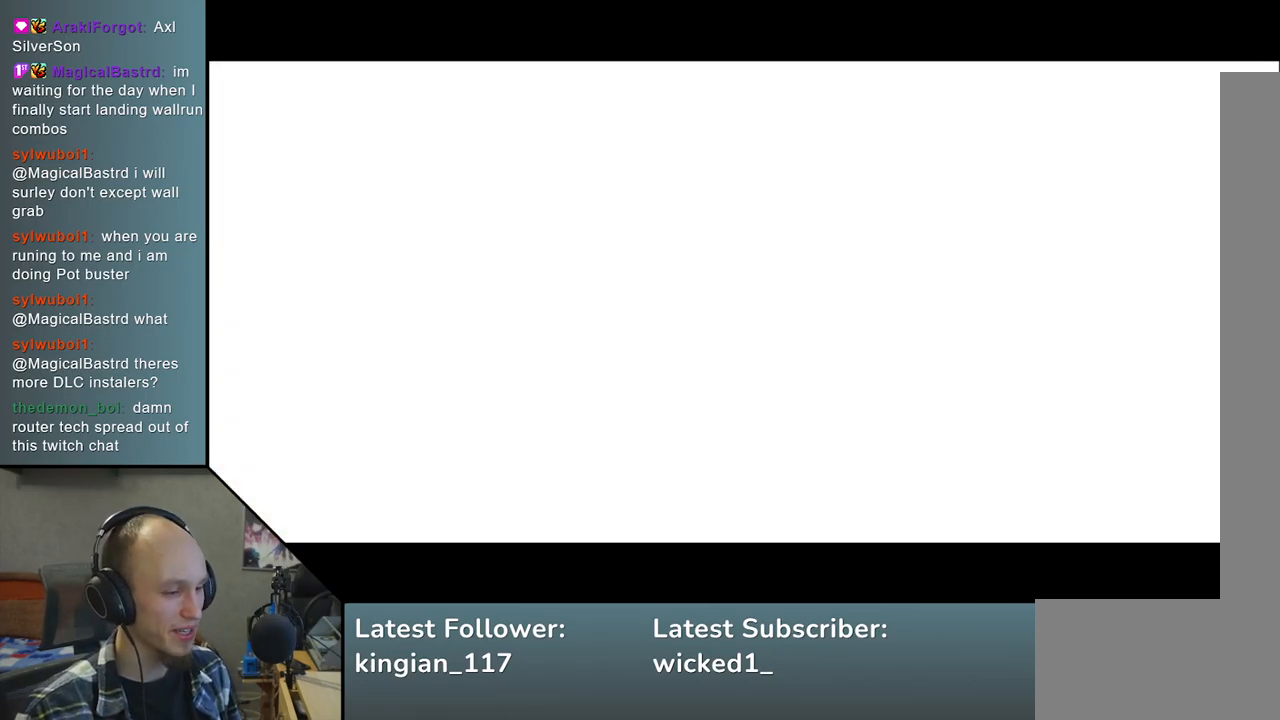
{"buttons": [], "left_stick": "left", "events": []}
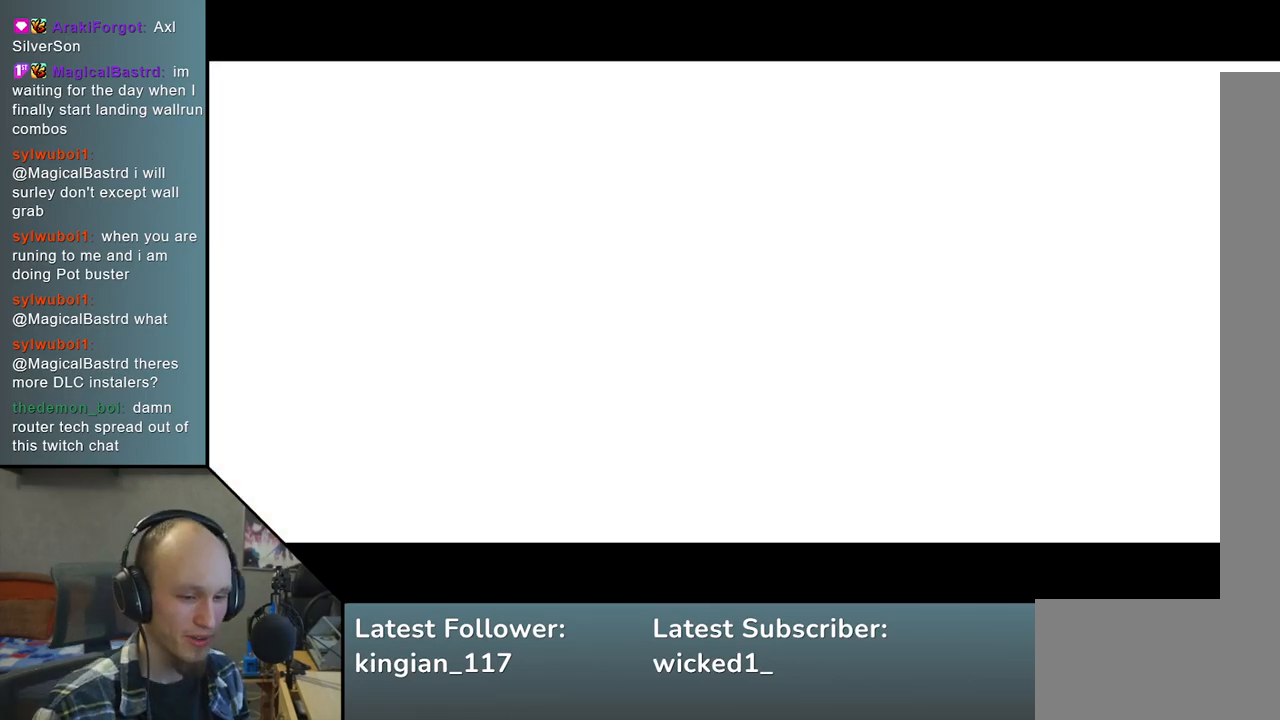
{"buttons": [], "left_stick": "left", "events": []}
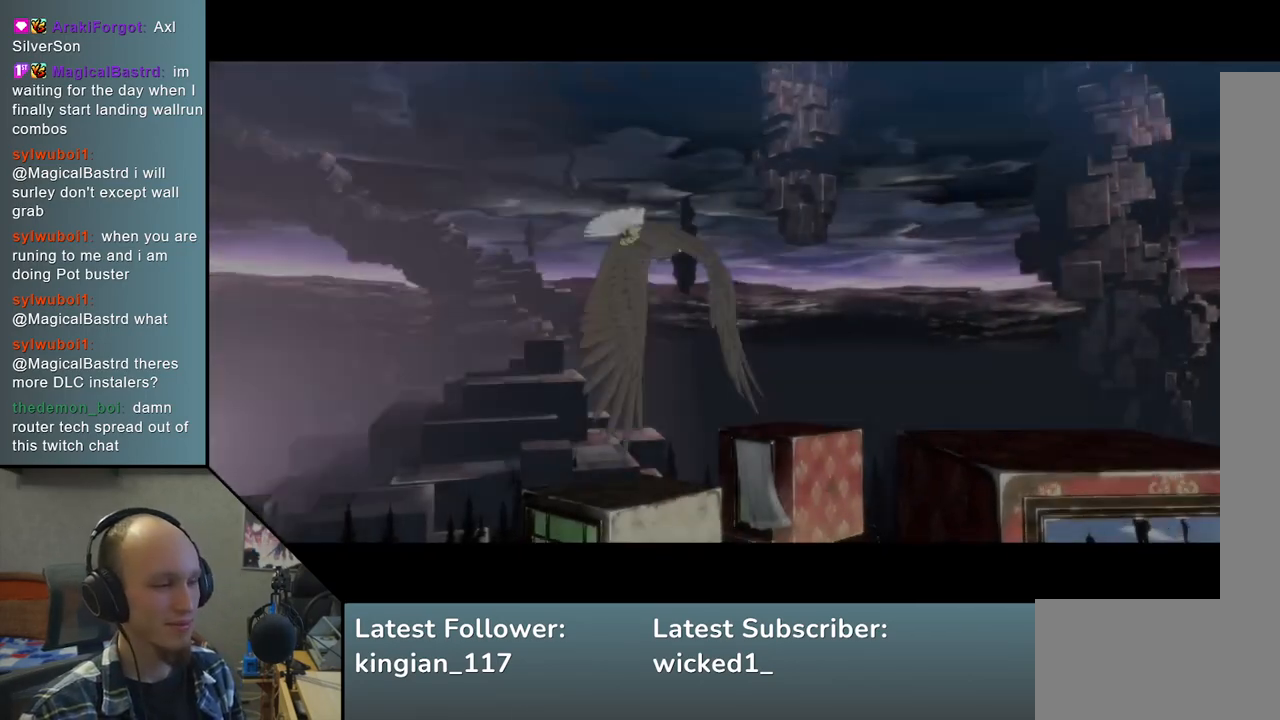
{"buttons": [], "left_stick": "left", "events": []}
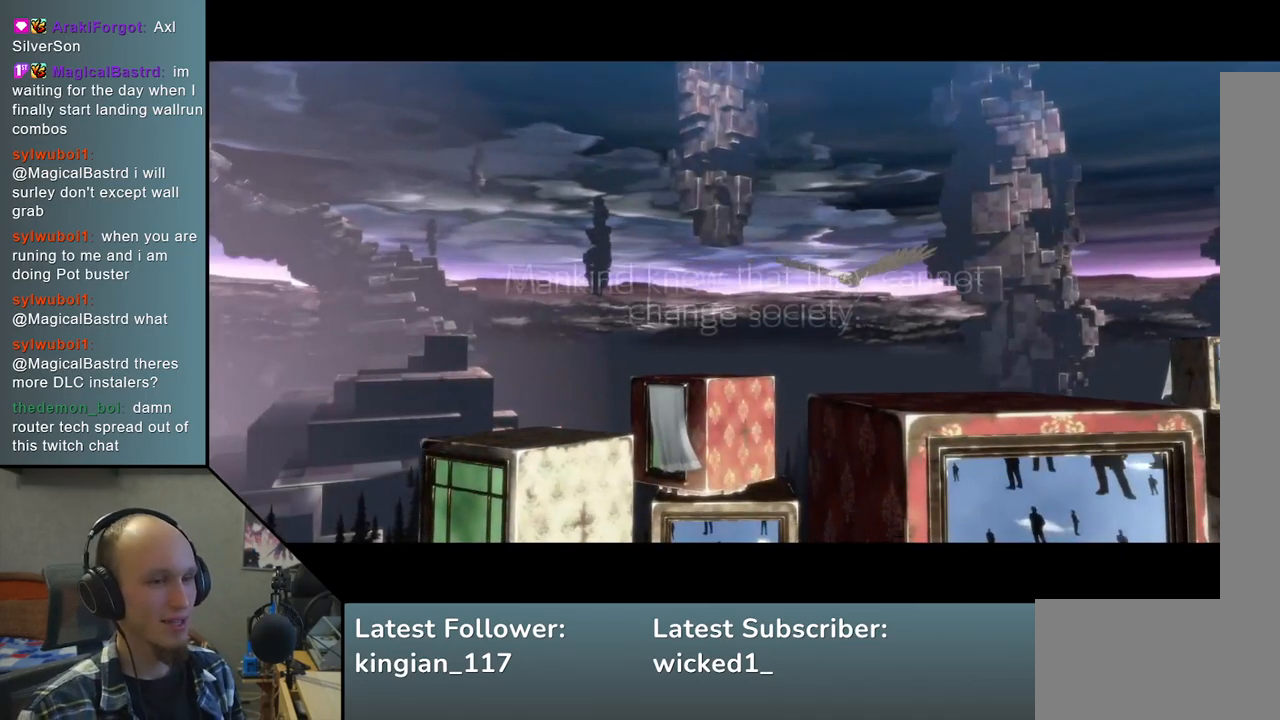
{"buttons": [], "left_stick": "left", "events": []}
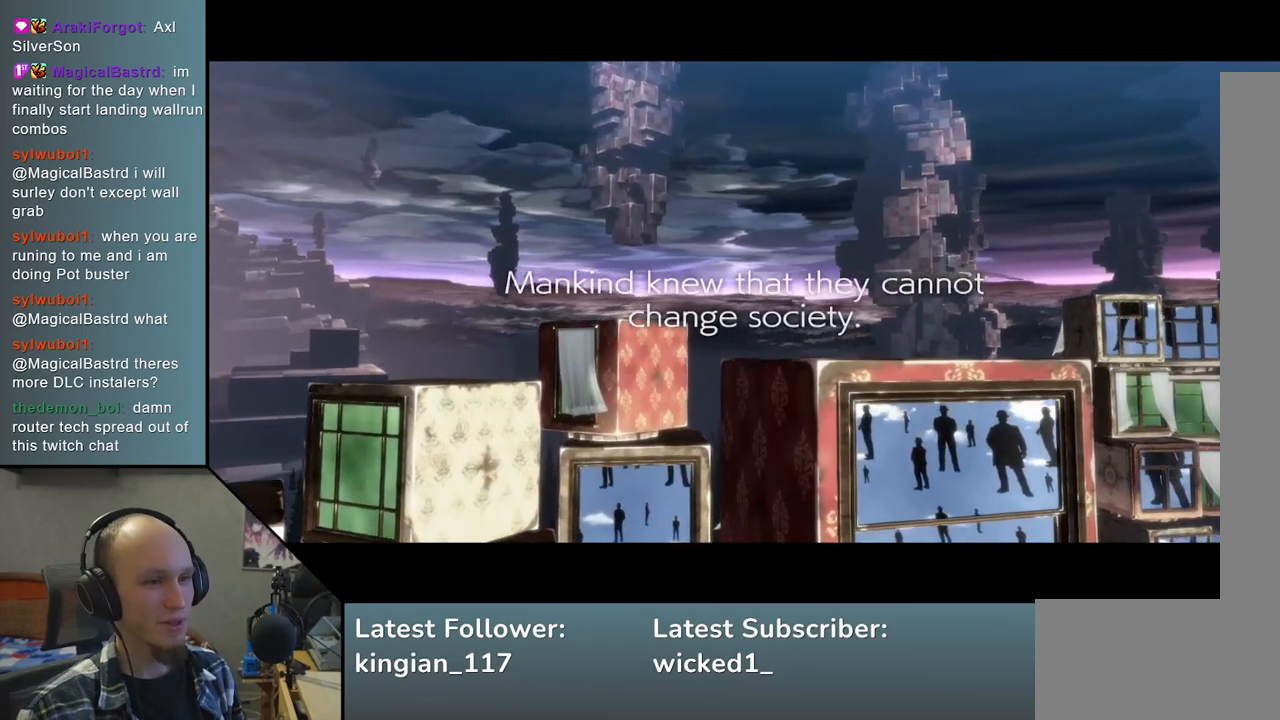
{"buttons": [], "left_stick": "left", "events": []}
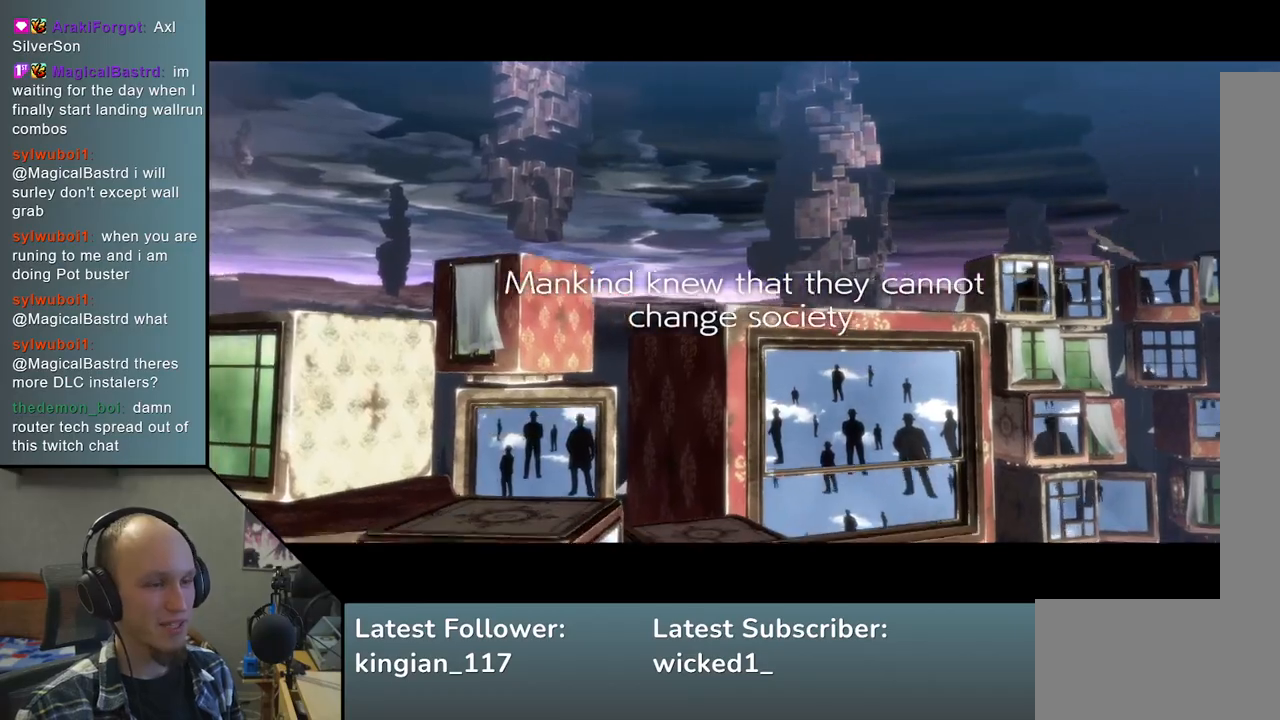
{"buttons": [], "left_stick": "left", "events": []}
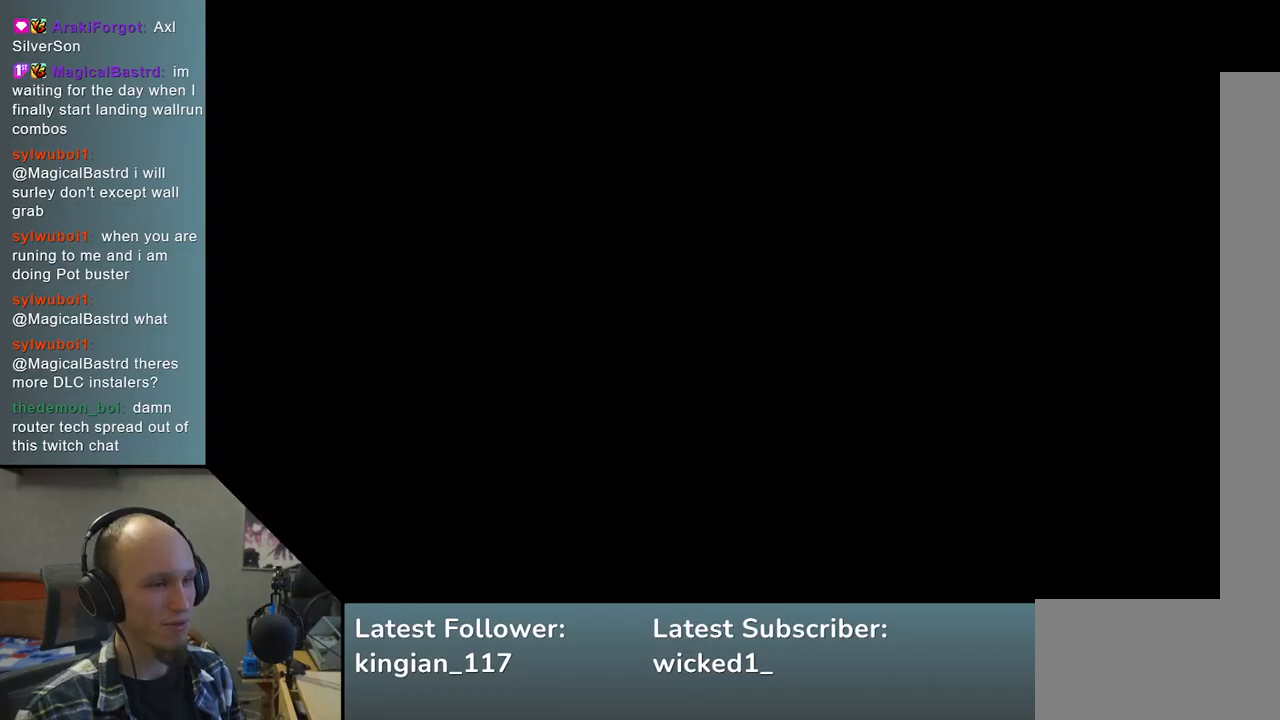
{"buttons": [], "left_stick": "left", "events": []}
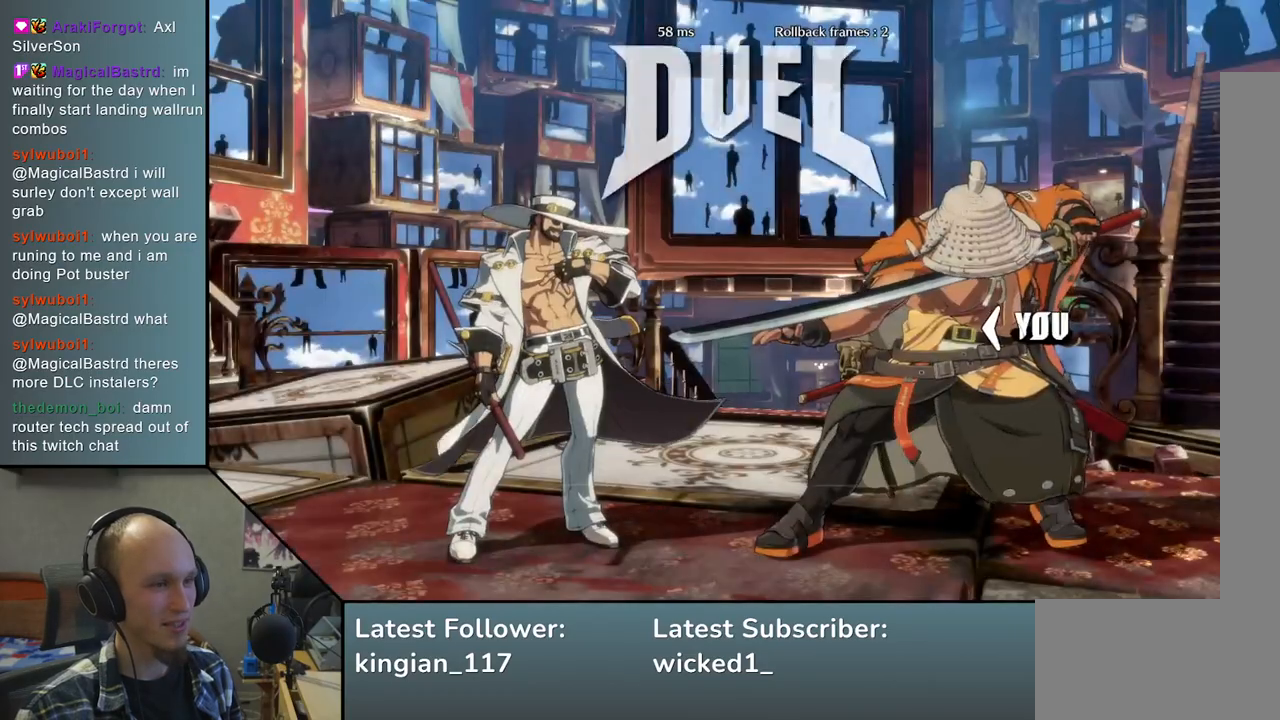
{"buttons": [], "left_stick": "left", "events": []}
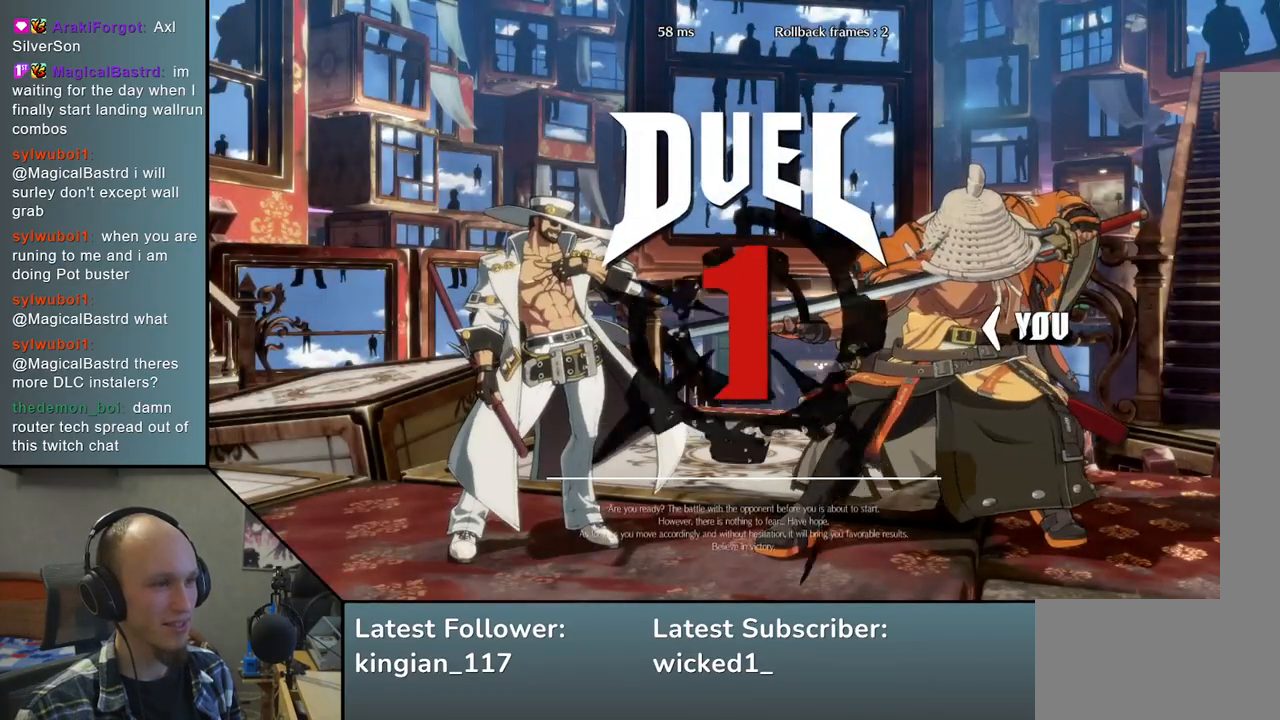
{"buttons": [], "left_stick": "left", "events": []}
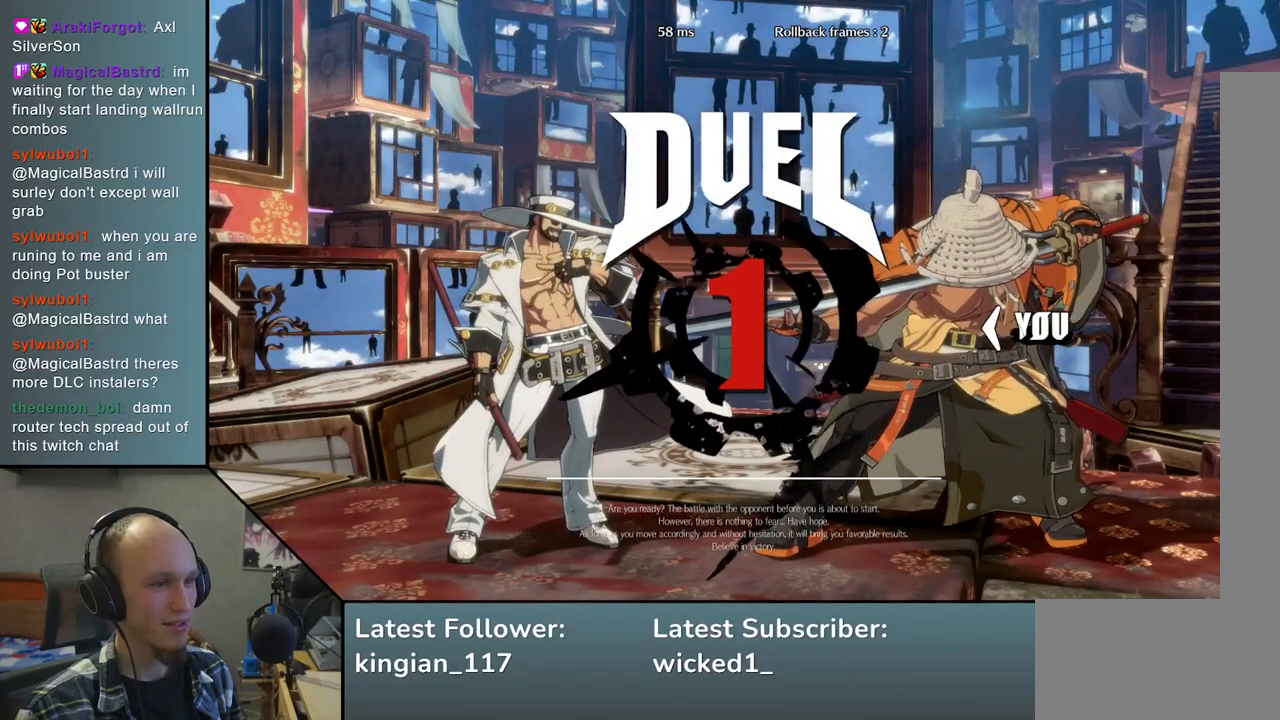
{"buttons": [], "left_stick": "down", "events": [[383, "left_stick", "down"]]}
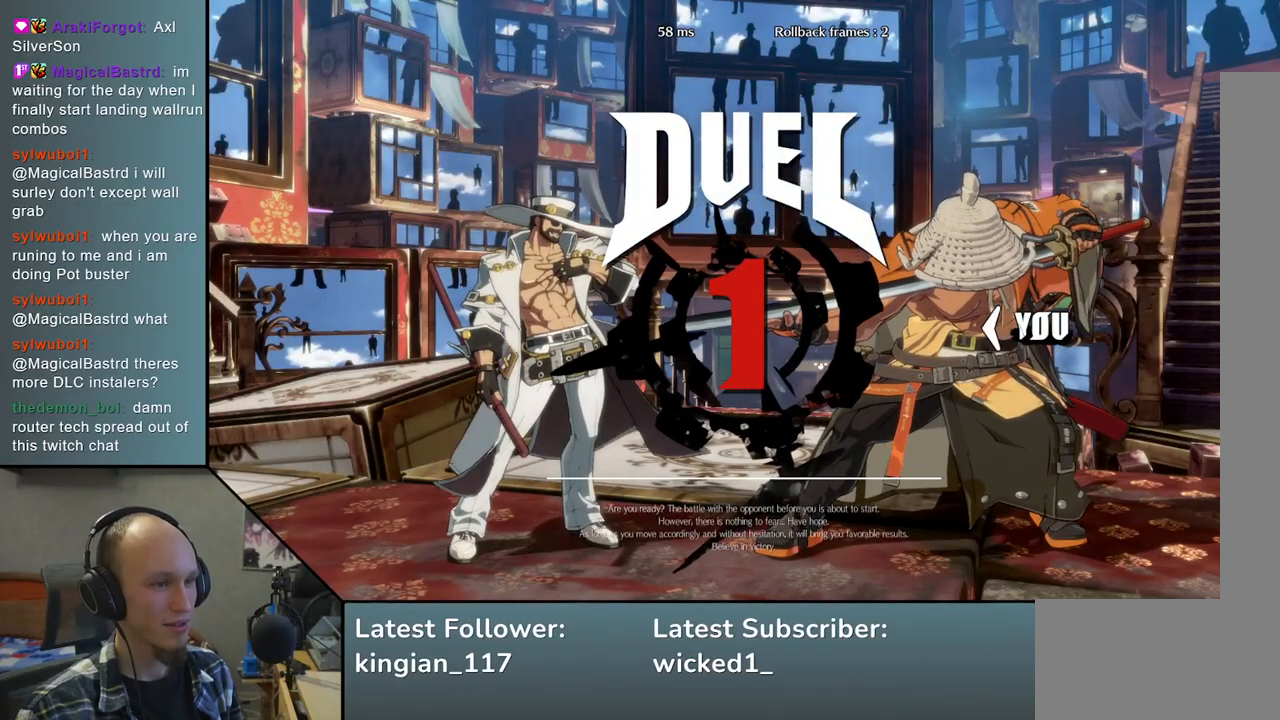
{"buttons": [], "left_stick": "down-right", "events": [[233, "left_stick", "down-right"]]}
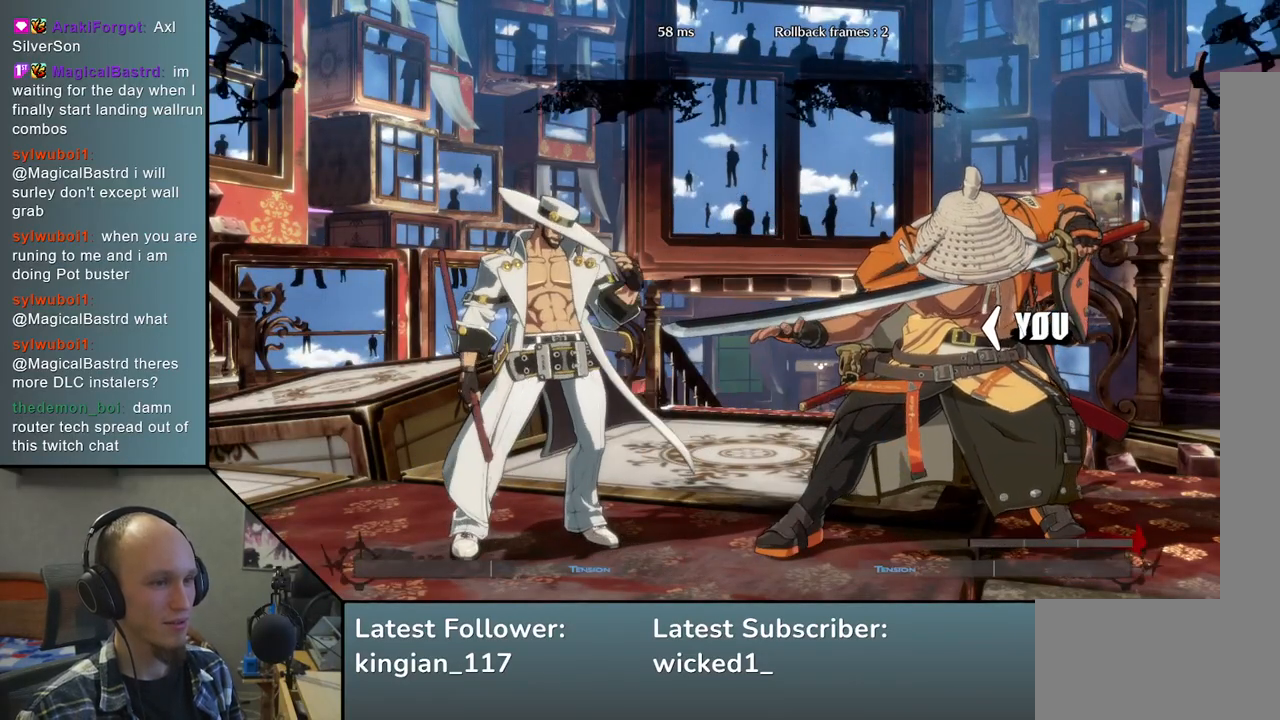
{"buttons": [], "left_stick": "down-right", "events": [[83, "L2", "down"], [150, "L2", "up"], [250, "L2", "down"], [300, "L2", "up"], [400, "L2", "down"], [450, "L2", "up"]]}
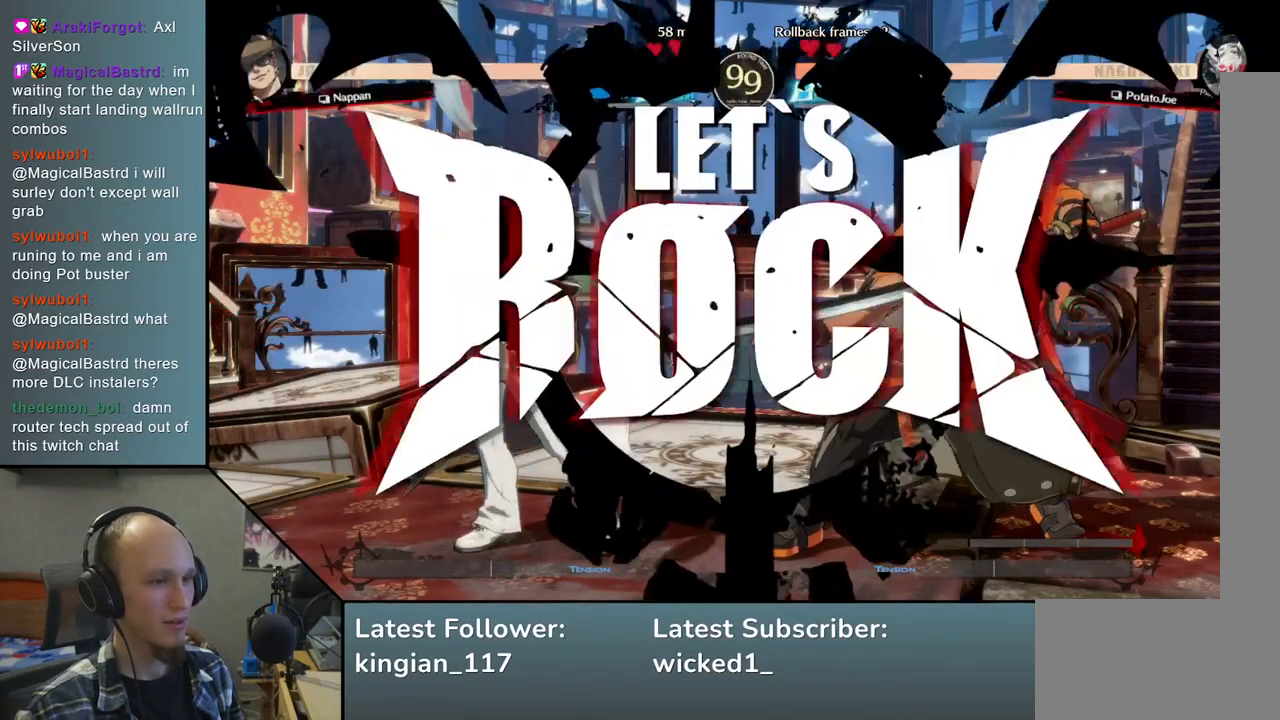
{"buttons": ["L2"], "left_stick": "down-right", "events": [[50, "L2", "down"], [100, "L2", "up"], [183, "L2", "down"], [250, "L2", "up"], [333, "L2", "down"], [383, "L2", "up"], [467, "L2", "down"]]}
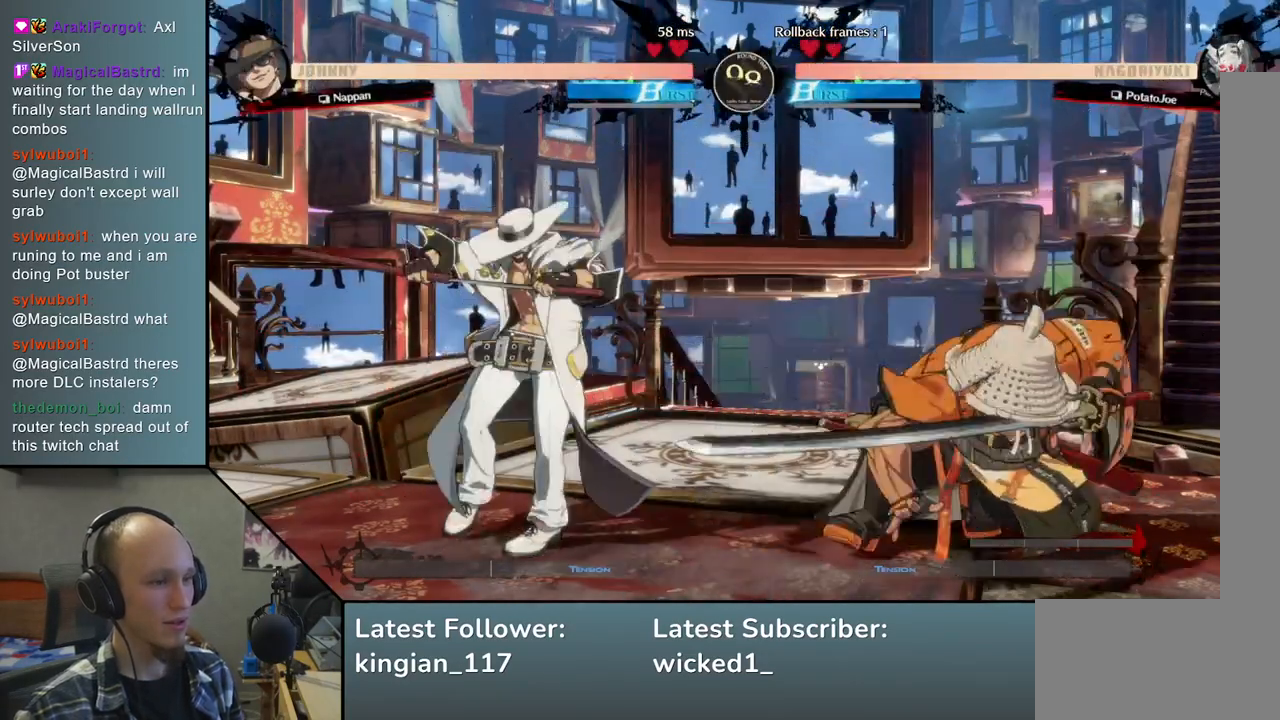
{"buttons": [], "left_stick": "right", "events": [[17, "L2", "up"], [83, "L2", "down"], [183, "L2", "up"], [367, "left_stick", "right"]]}
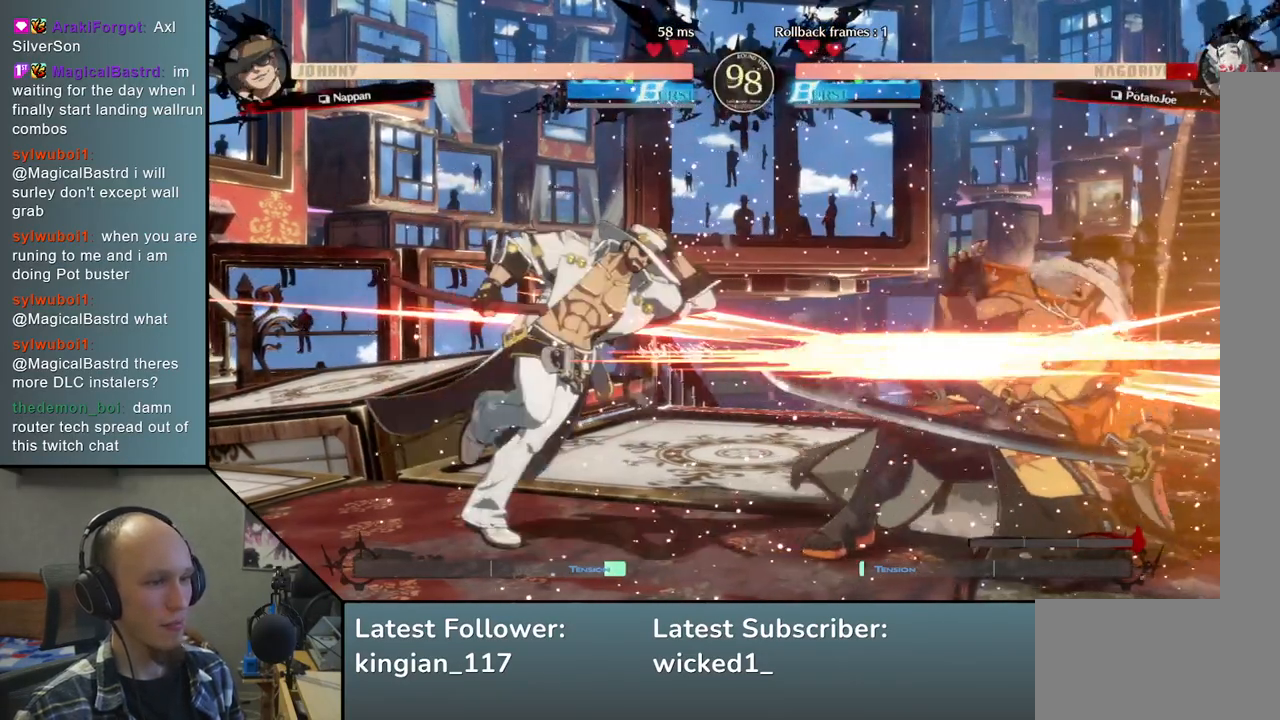
{"buttons": ["L1", "R1"], "left_stick": "right", "events": [[400, "L1", "down"], [400, "R1", "down"]]}
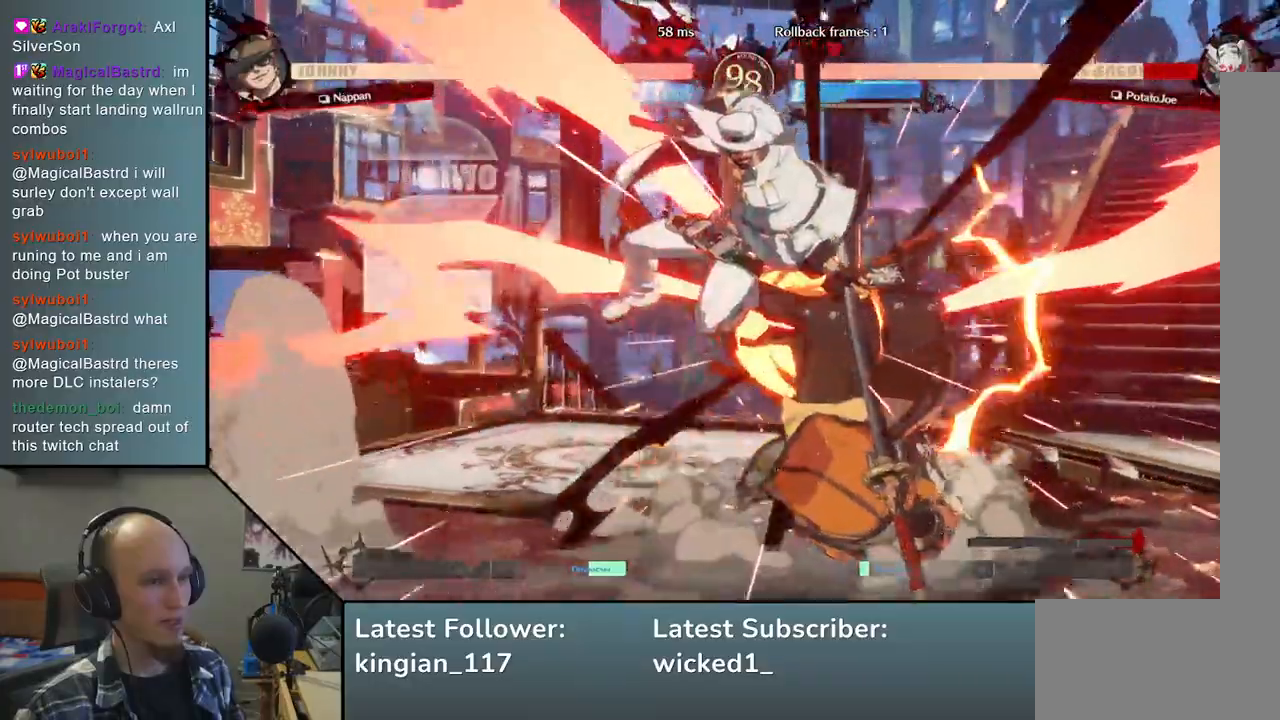
{"buttons": [], "left_stick": "right", "events": [[17, "L1", "up"], [17, "R1", "up"]]}
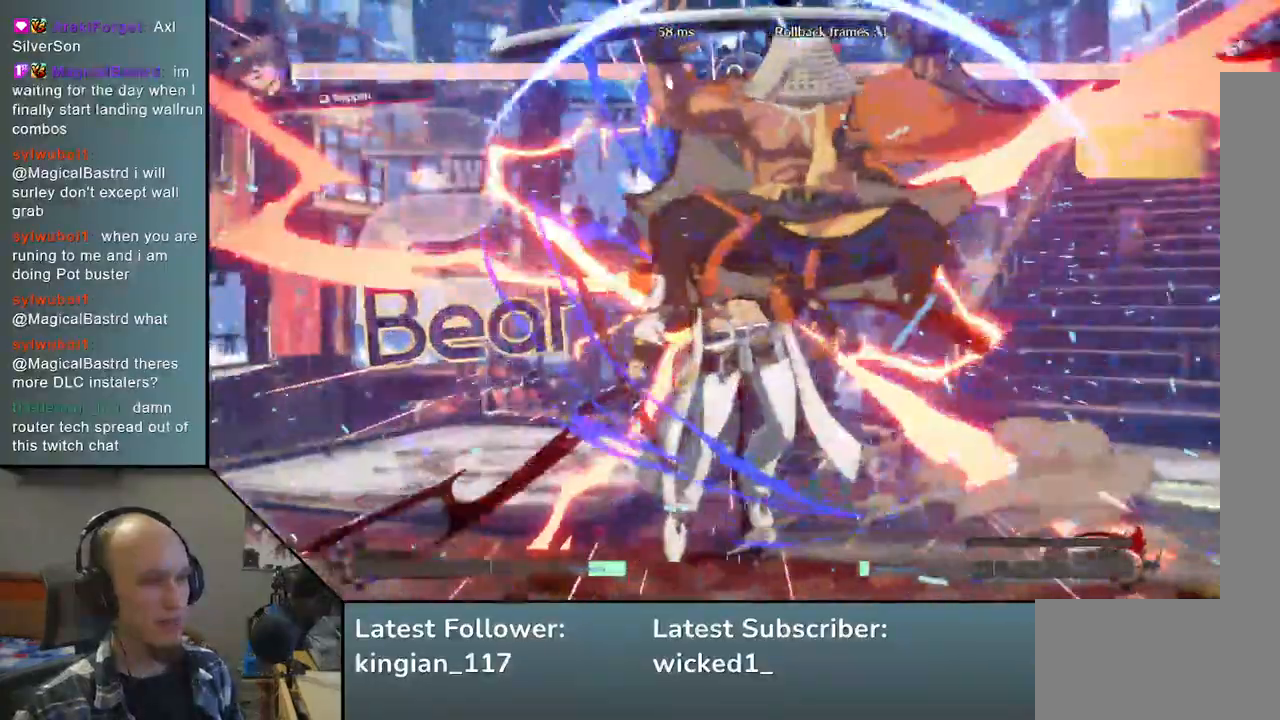
{"buttons": [], "left_stick": "down-right", "events": [[117, "left_stick", "center"], [450, "left_stick", "down-right"]]}
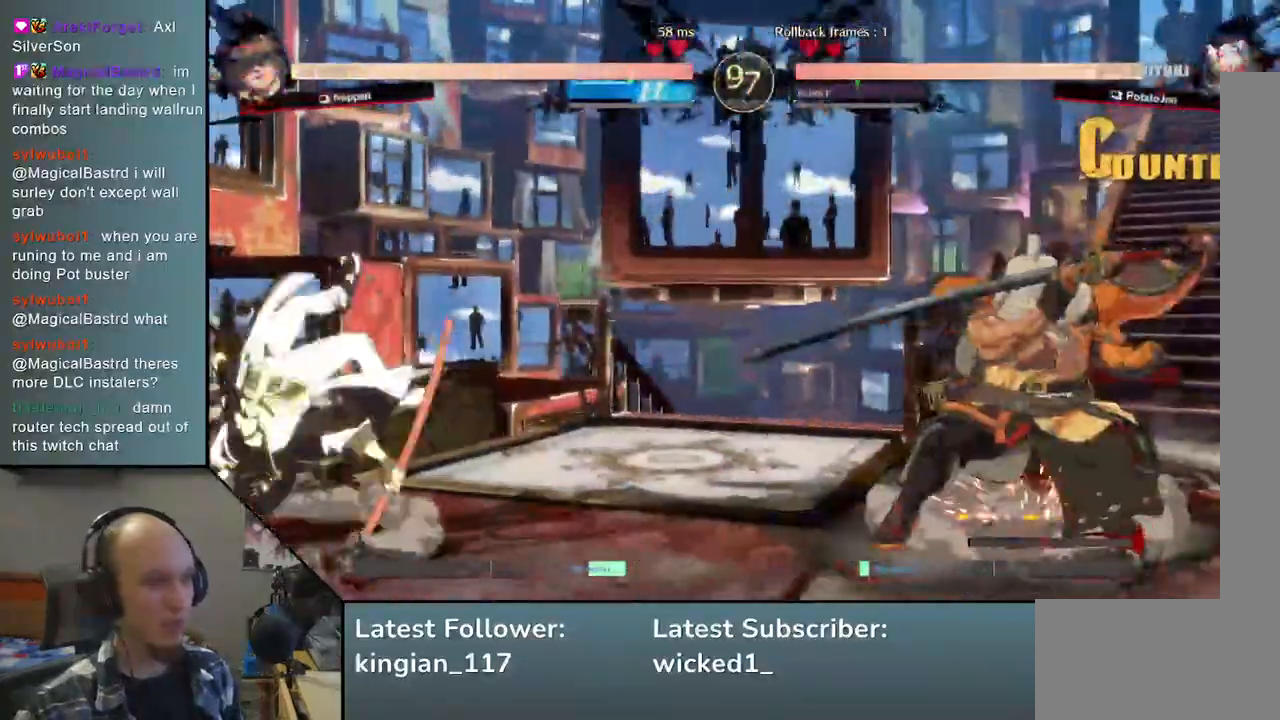
{"buttons": ["L2"], "left_stick": "left", "events": [[117, "left_stick", "left"], [133, "TRIANGLE", "down"], [250, "TRIANGLE", "up"], [250, "left_stick", "center"], [300, "left_stick", "right"], [350, "left_stick", "down"], [433, "left_stick", "left"], [450, "L2", "down"]]}
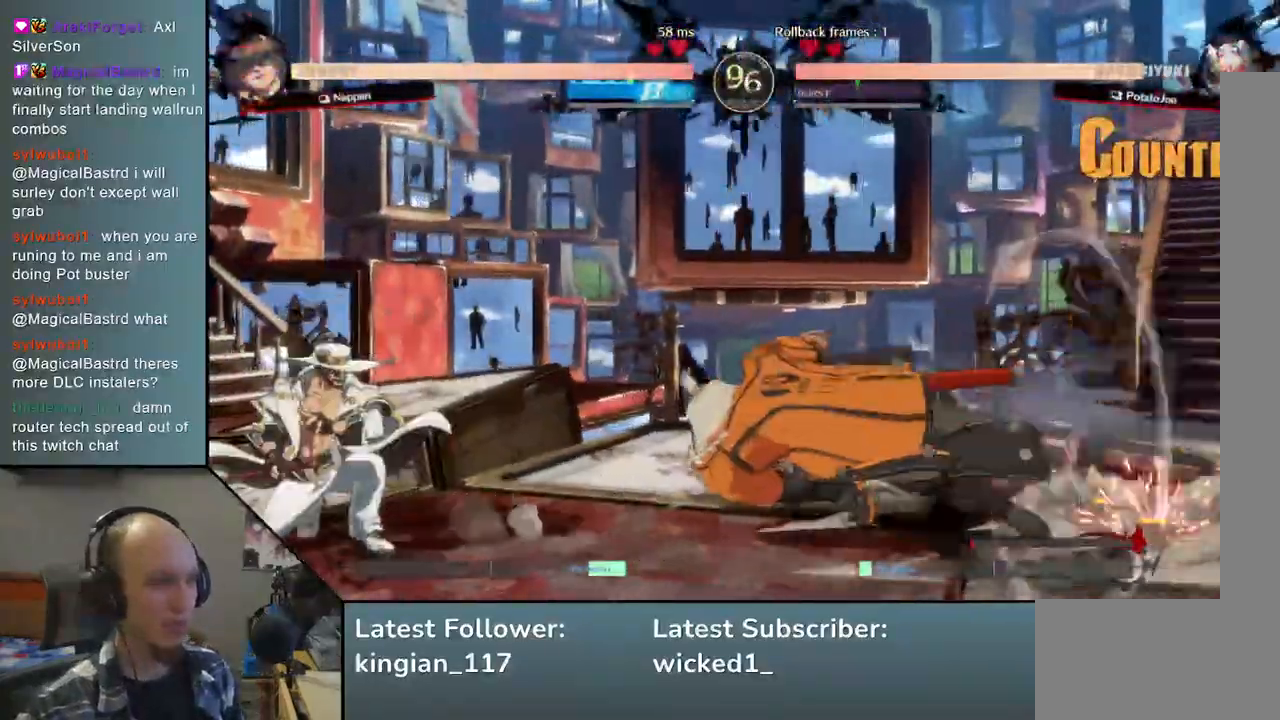
{"buttons": ["SQUARE"], "left_stick": "down-right", "events": [[33, "L2", "up"], [150, "left_stick", "center"], [283, "left_stick", "down-right"], [500, "SQUARE", "down"]]}
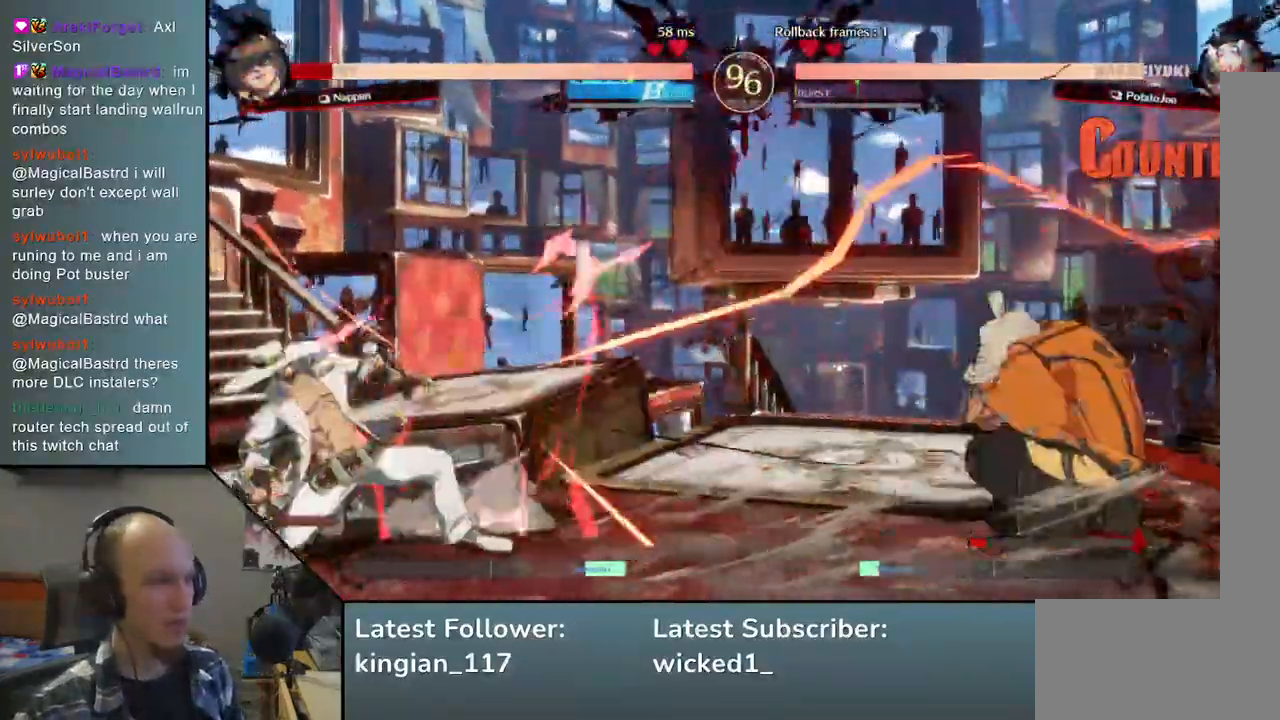
{"buttons": [], "left_stick": "right", "events": [[50, "SQUARE", "up"], [150, "left_stick", "right"]]}
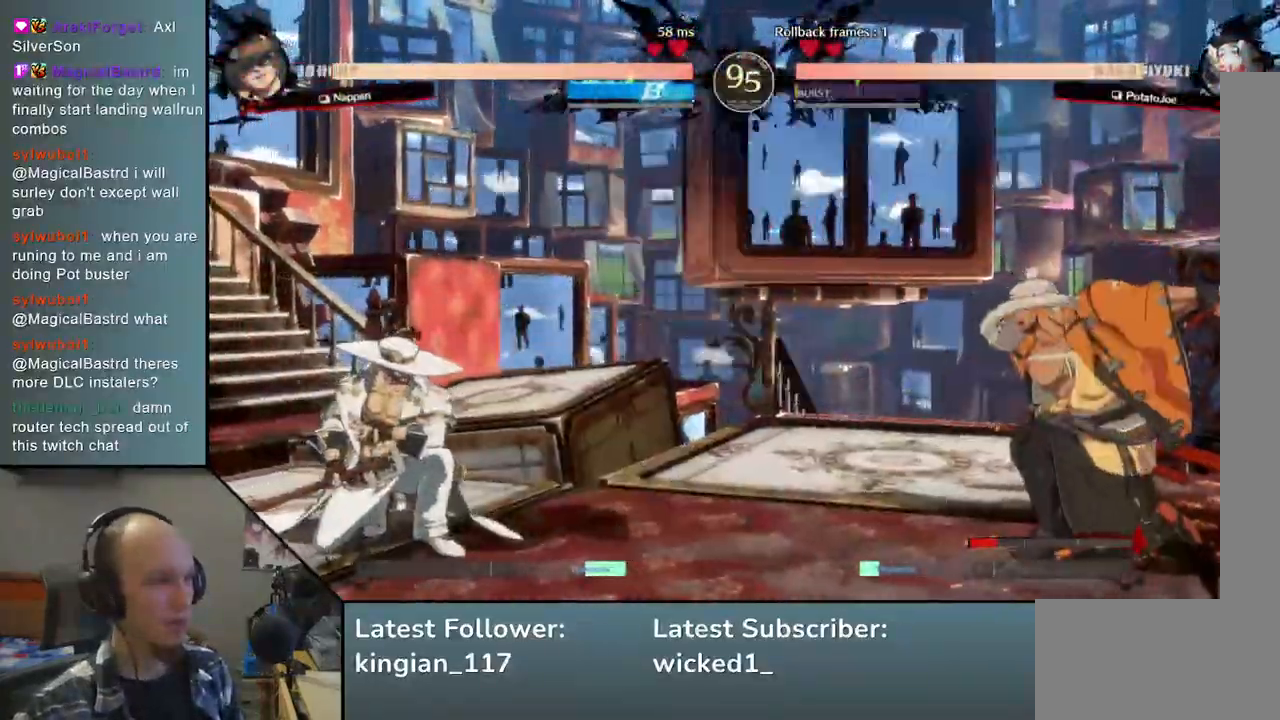
{"buttons": [], "left_stick": "right", "events": []}
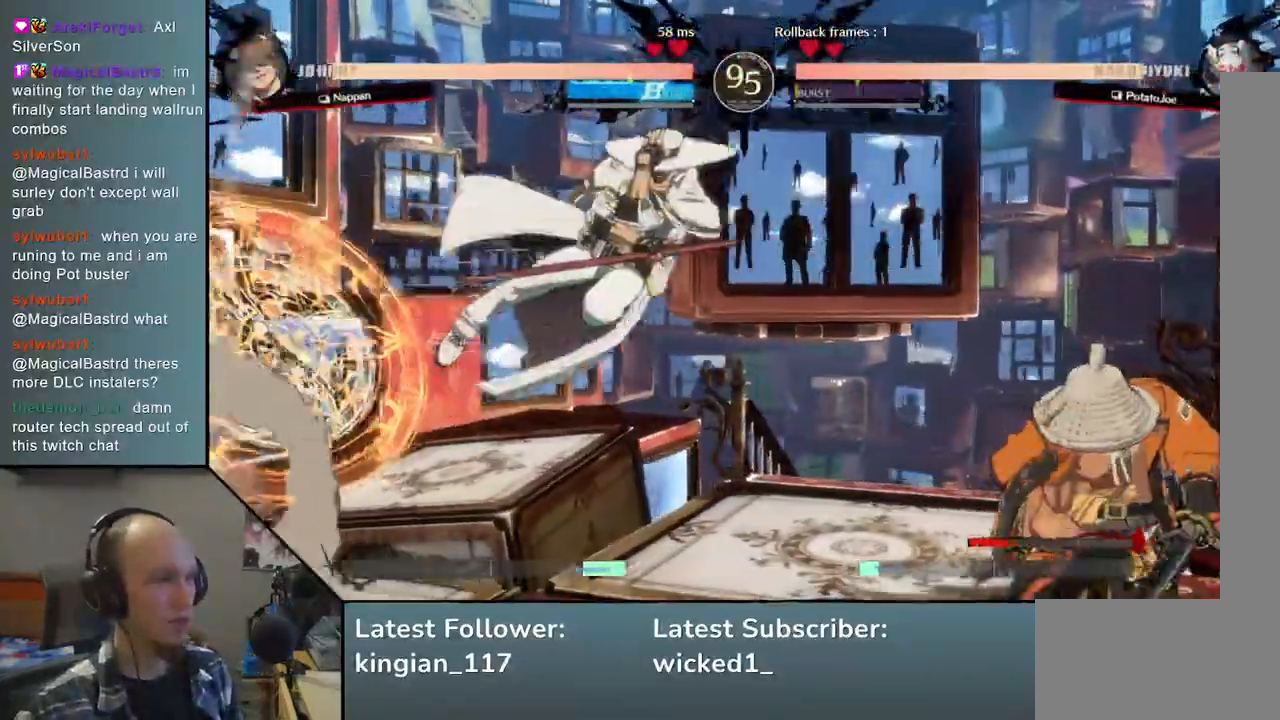
{"buttons": [], "left_stick": "right", "events": []}
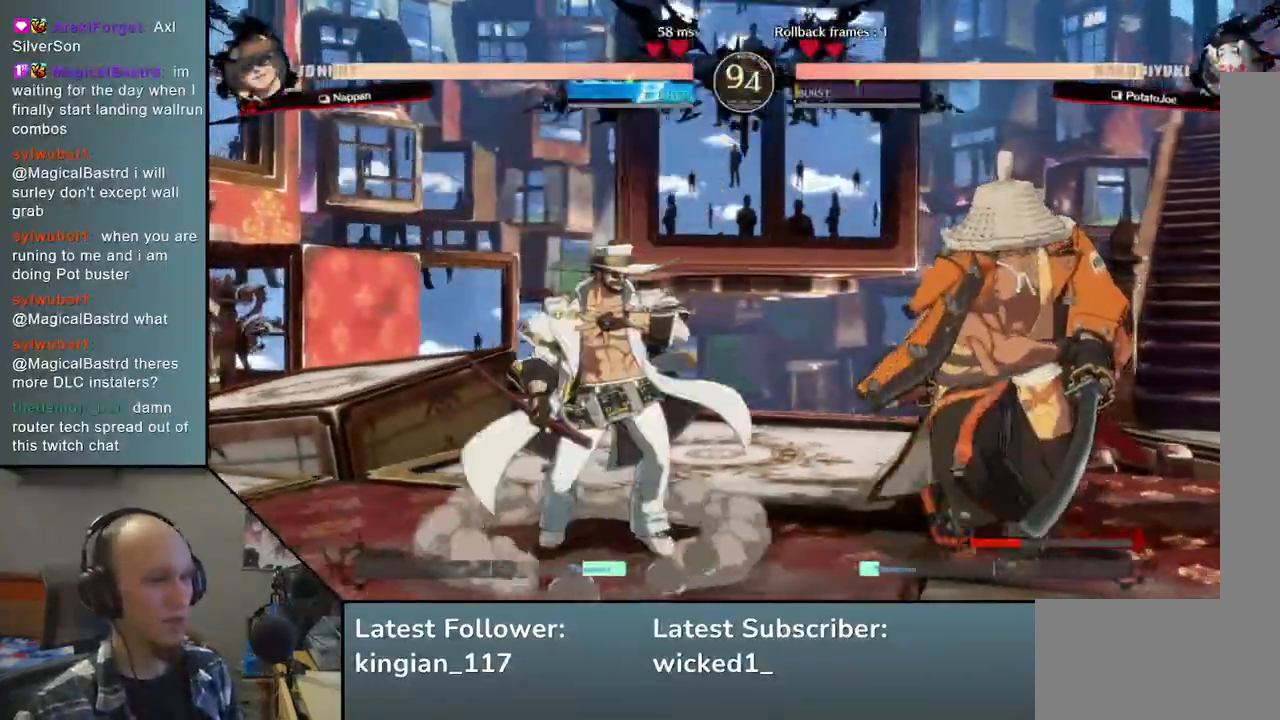
{"buttons": [], "left_stick": "right", "events": [[67, "R1", "down"], [67, "left_stick", "left"], [200, "R1", "up"], [467, "left_stick", "right"]]}
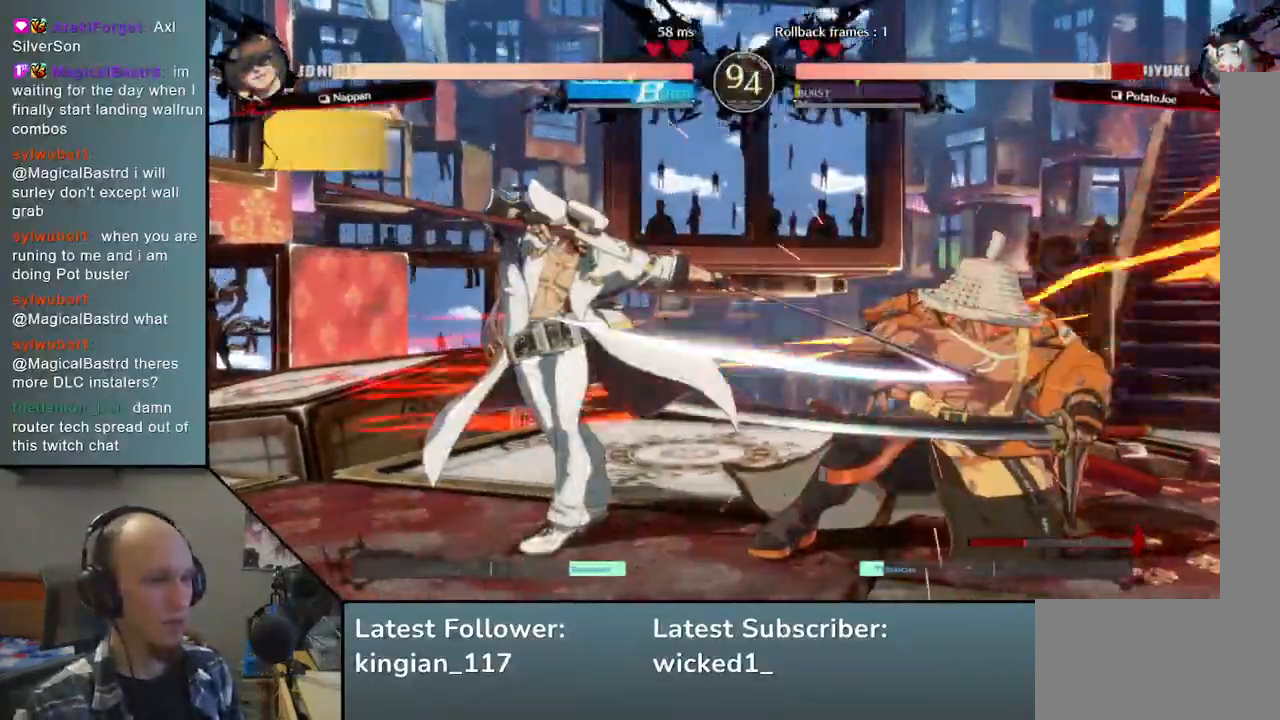
{"buttons": [], "left_stick": "right", "events": []}
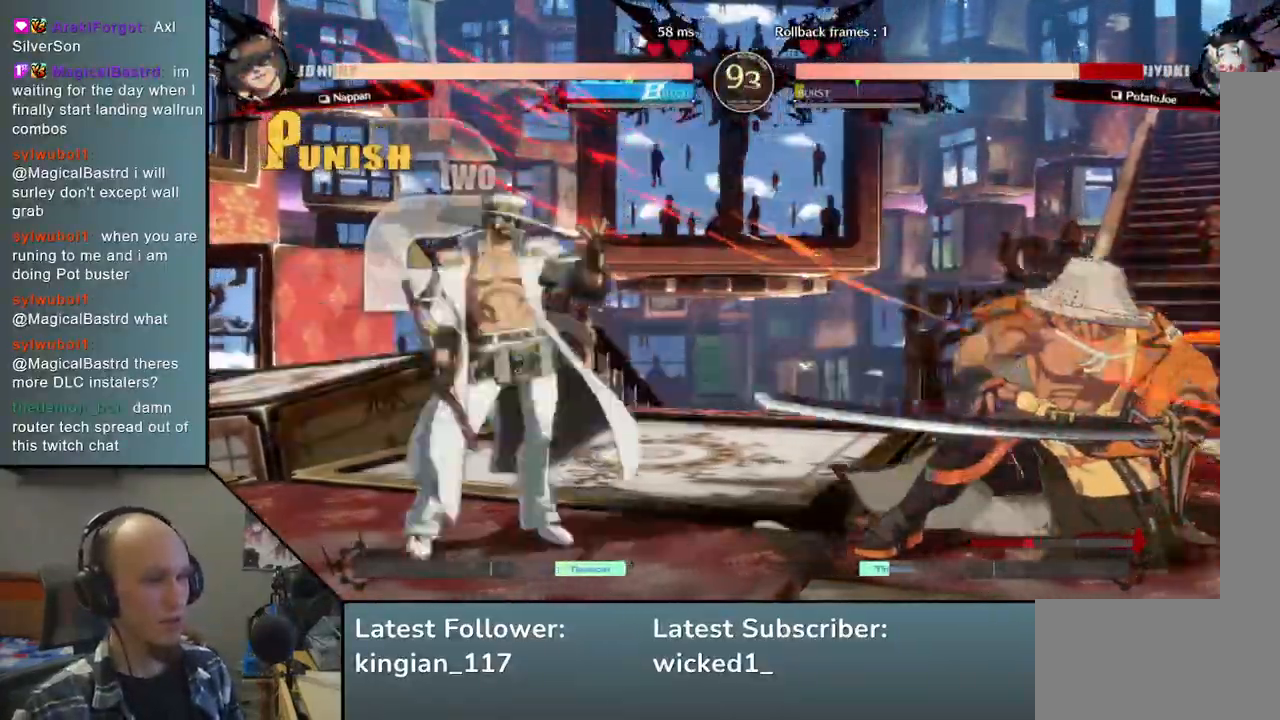
{"buttons": [], "left_stick": "right", "events": []}
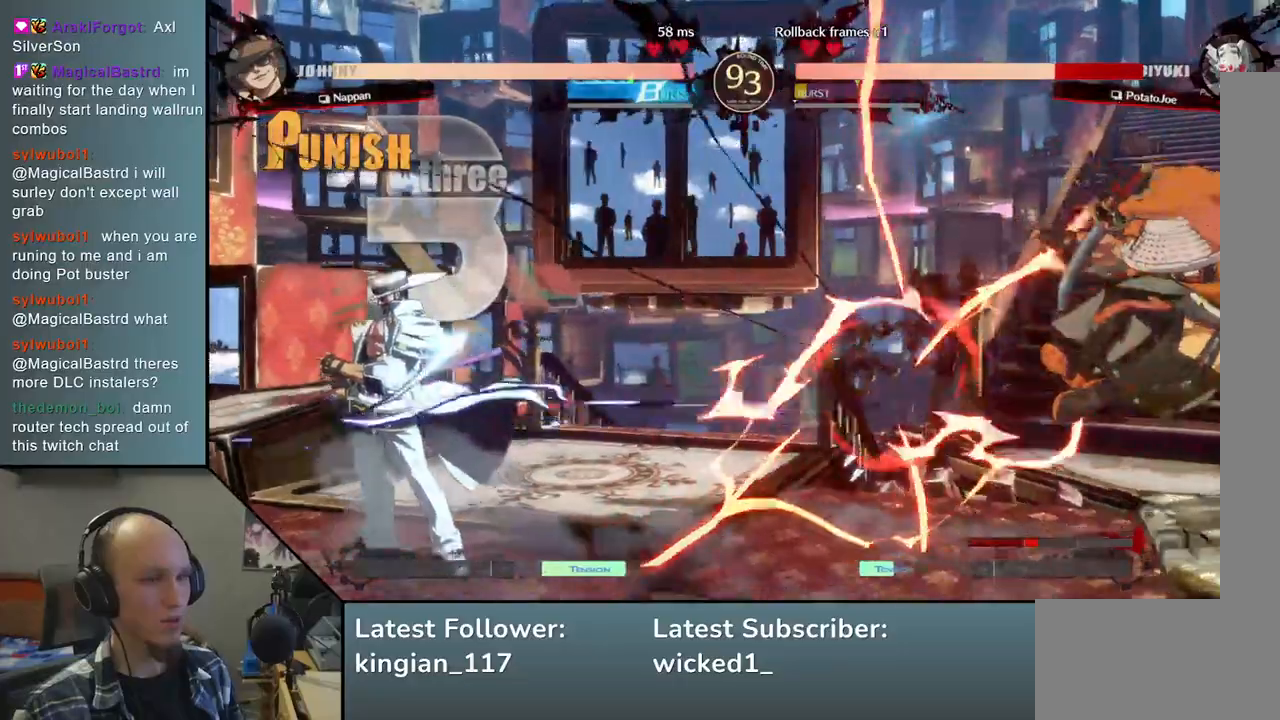
{"buttons": [], "left_stick": "right", "events": []}
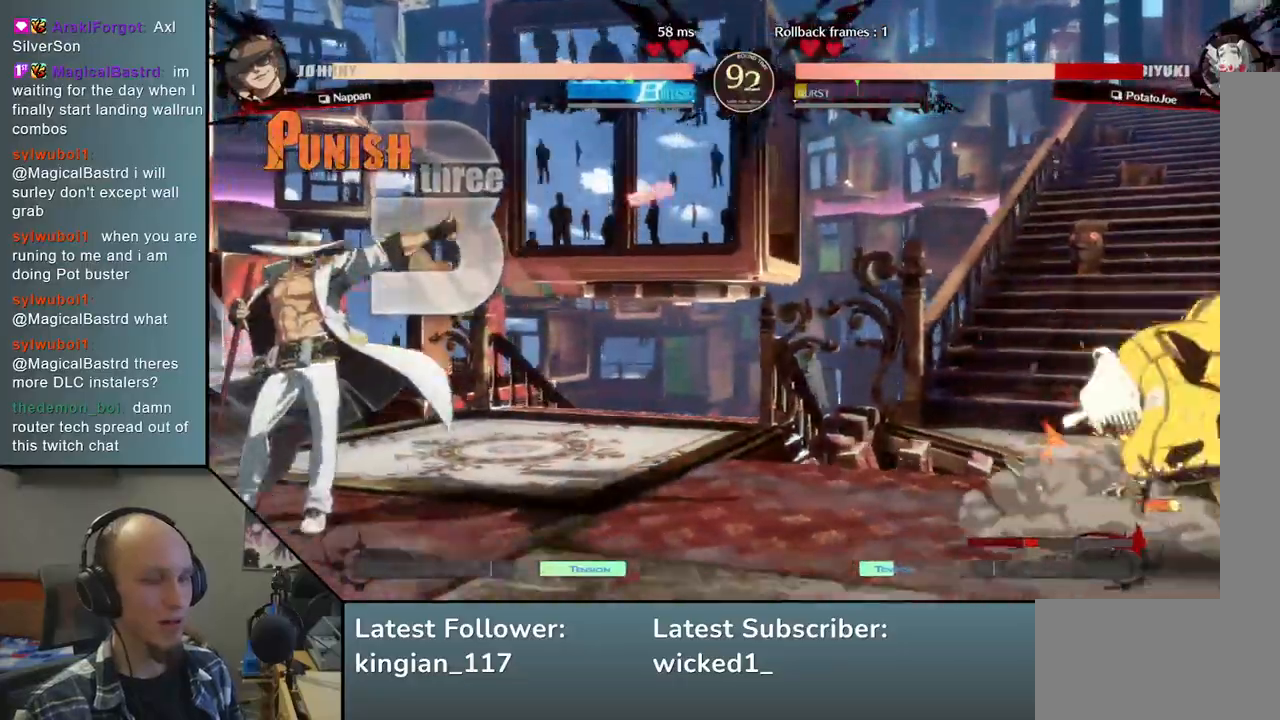
{"buttons": [], "left_stick": "right", "events": []}